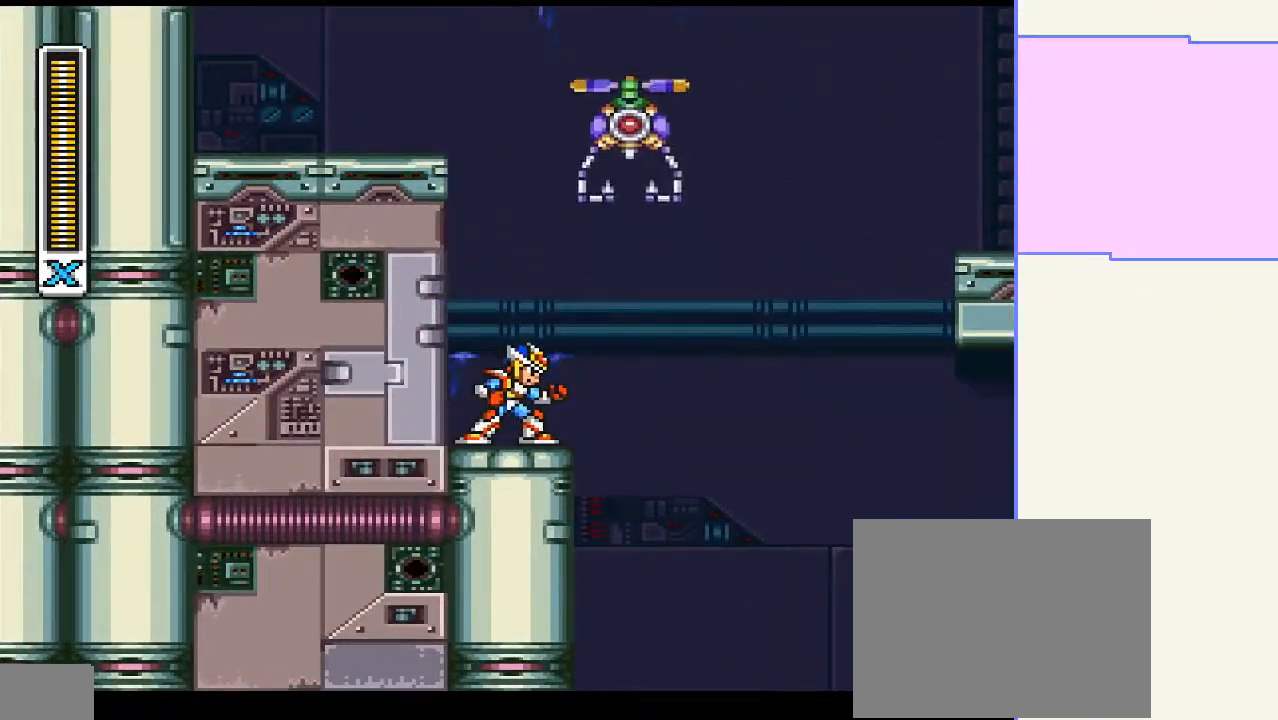
Gameplay with a controller (PlayStation layout); each line is a JSON object with the inputs held at the frame after it (dt_ms = milliseconds from this image to that frame). "events" lists button and stick changes between this image and that frame as [ms after this image, input, new state], when the widget could be followed in between. Not read: L3 R3 left_stick.
{"dt_ms": 500, "buttons": [], "right_stick": "center", "events": [[33, "CROSS", "down"], [267, "CROSS", "up"]]}
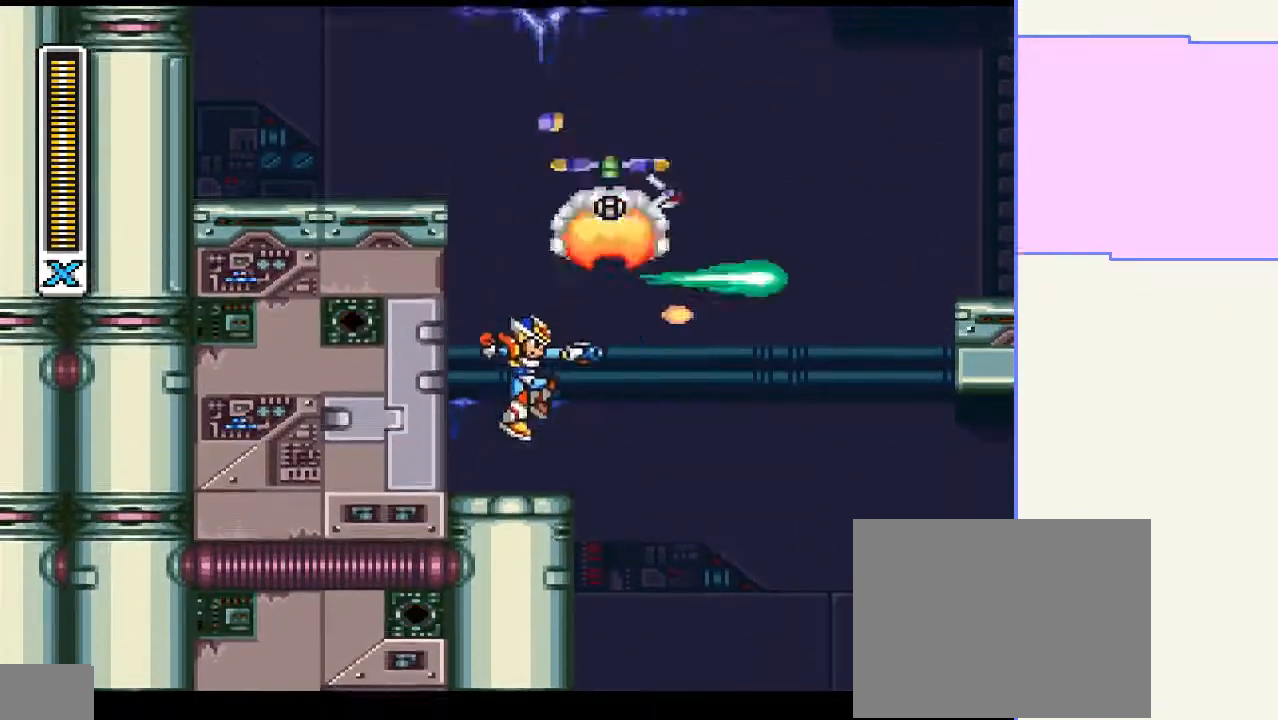
{"dt_ms": 500, "buttons": ["CROSS", "CIRCLE", "DPAD_UP", "DPAD_RIGHT"], "right_stick": "center", "events": [[300, "DPAD_RIGHT", "down"], [333, "DPAD_UP", "down"], [467, "CIRCLE", "down"], [500, "CROSS", "down"]]}
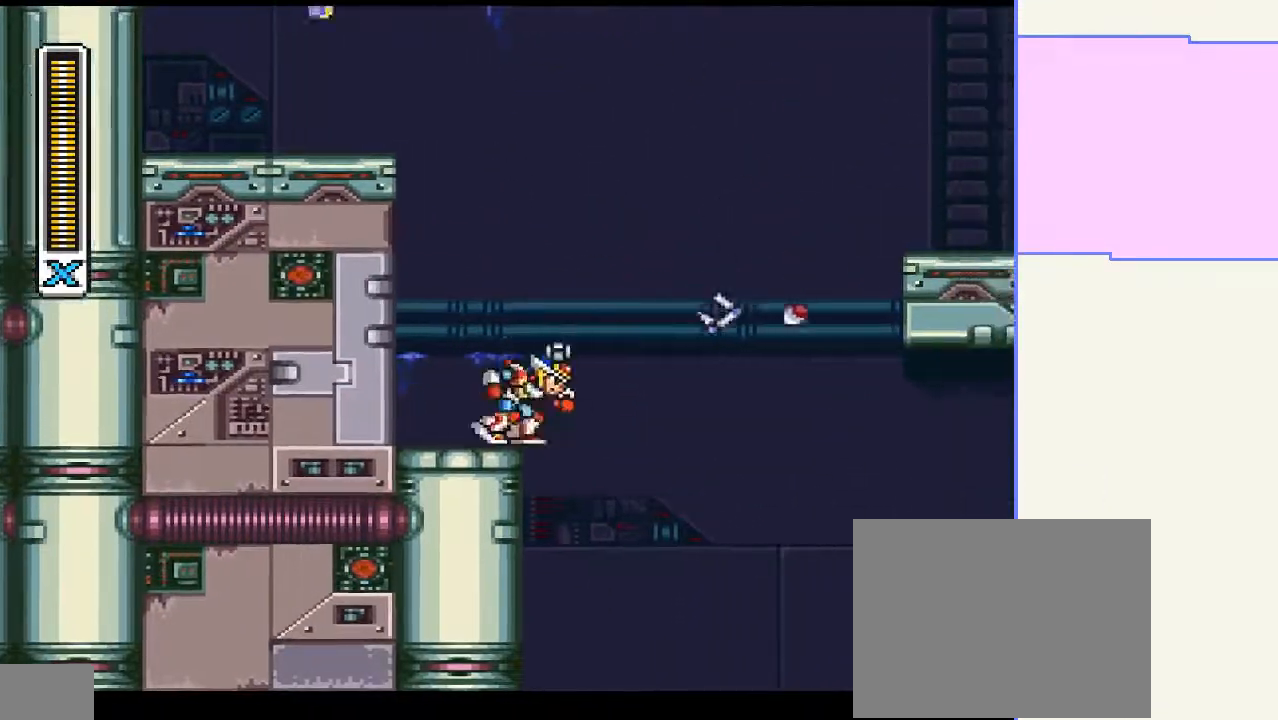
{"dt_ms": 500, "buttons": ["CROSS", "CIRCLE", "DPAD_UP", "DPAD_RIGHT"], "right_stick": "center", "events": []}
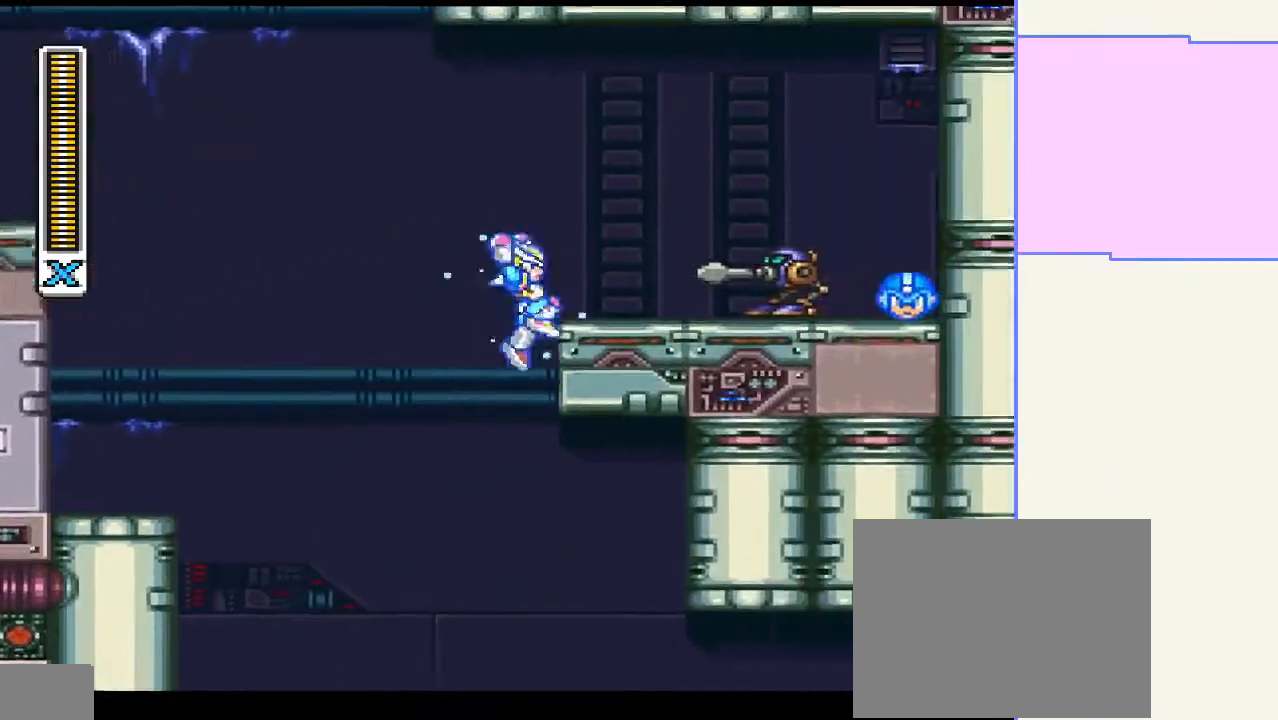
{"dt_ms": 500, "buttons": [], "right_stick": "center", "events": [[33, "CIRCLE", "up"], [33, "CROSS", "up"], [133, "CIRCLE", "down"], [167, "CROSS", "down"], [433, "DPAD_UP", "up"], [467, "CROSS", "up"], [500, "CIRCLE", "up"], [500, "DPAD_RIGHT", "up"]]}
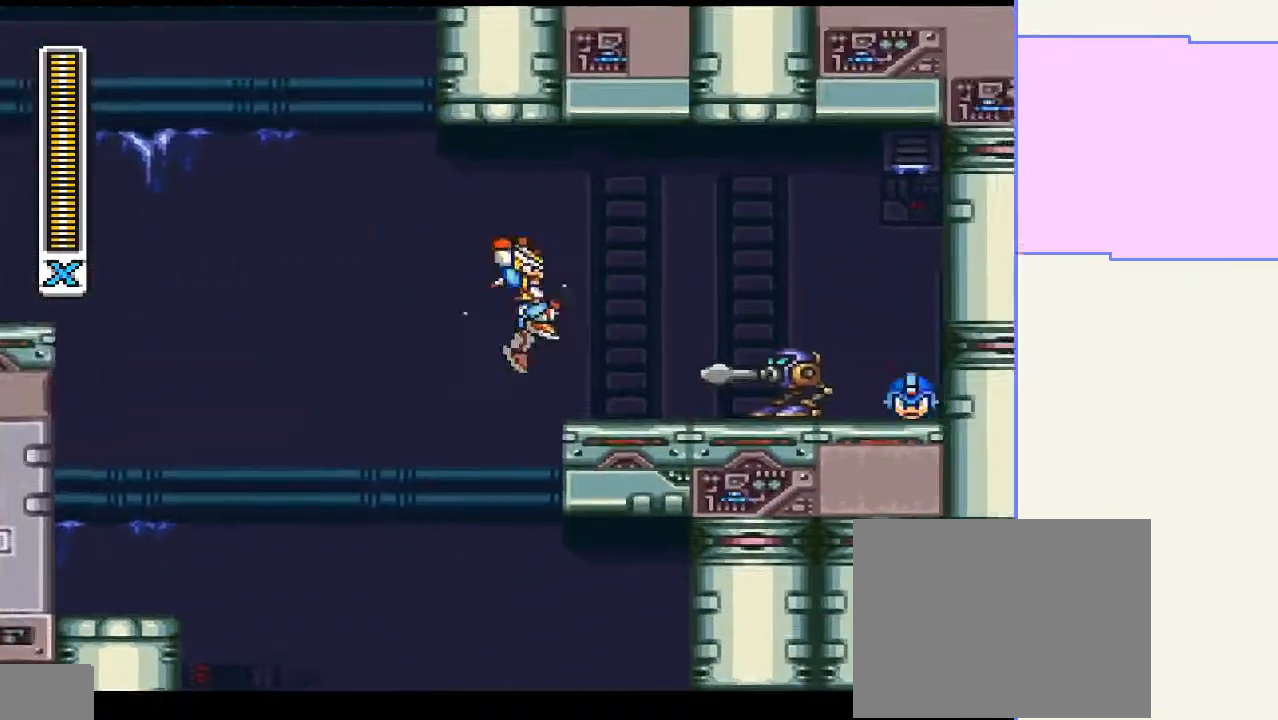
{"dt_ms": 500, "buttons": ["DPAD_RIGHT"], "right_stick": "center", "events": [[67, "DPAD_RIGHT", "down"], [200, "DPAD_RIGHT", "up"], [500, "DPAD_RIGHT", "down"]]}
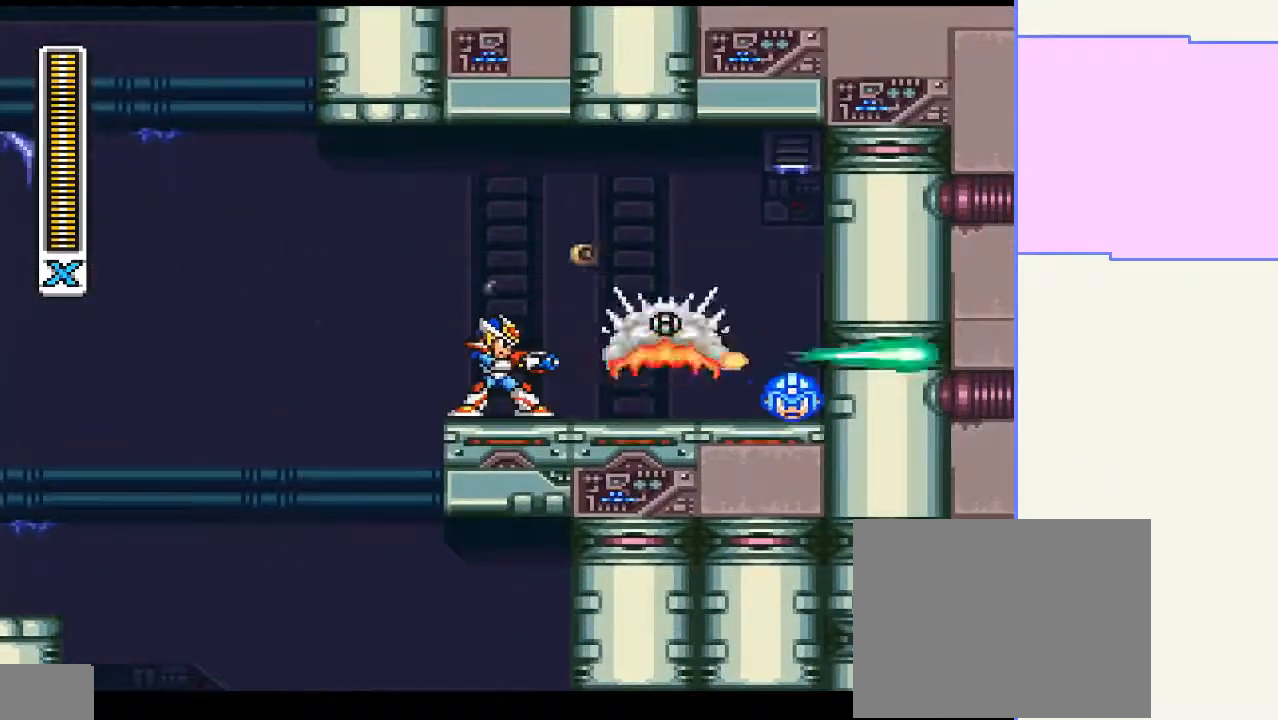
{"dt_ms": 500, "buttons": ["CIRCLE", "DPAD_RIGHT"], "right_stick": "center", "events": [[233, "CIRCLE", "down"]]}
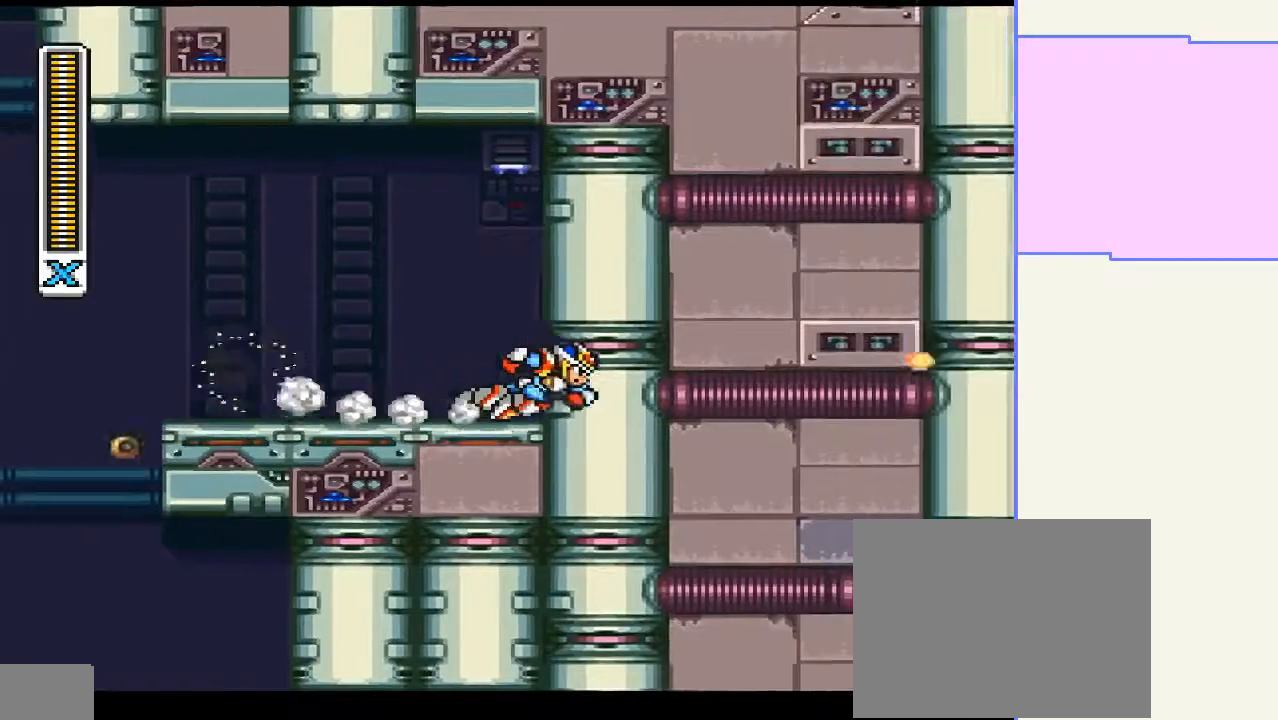
{"dt_ms": 500, "buttons": ["CIRCLE", "DPAD_LEFT"], "right_stick": "center", "events": [[100, "CIRCLE", "up"], [100, "DPAD_RIGHT", "up"], [100, "DPAD_UP", "down"], [133, "DPAD_LEFT", "down"], [133, "DPAD_UP", "up"], [300, "CIRCLE", "down"]]}
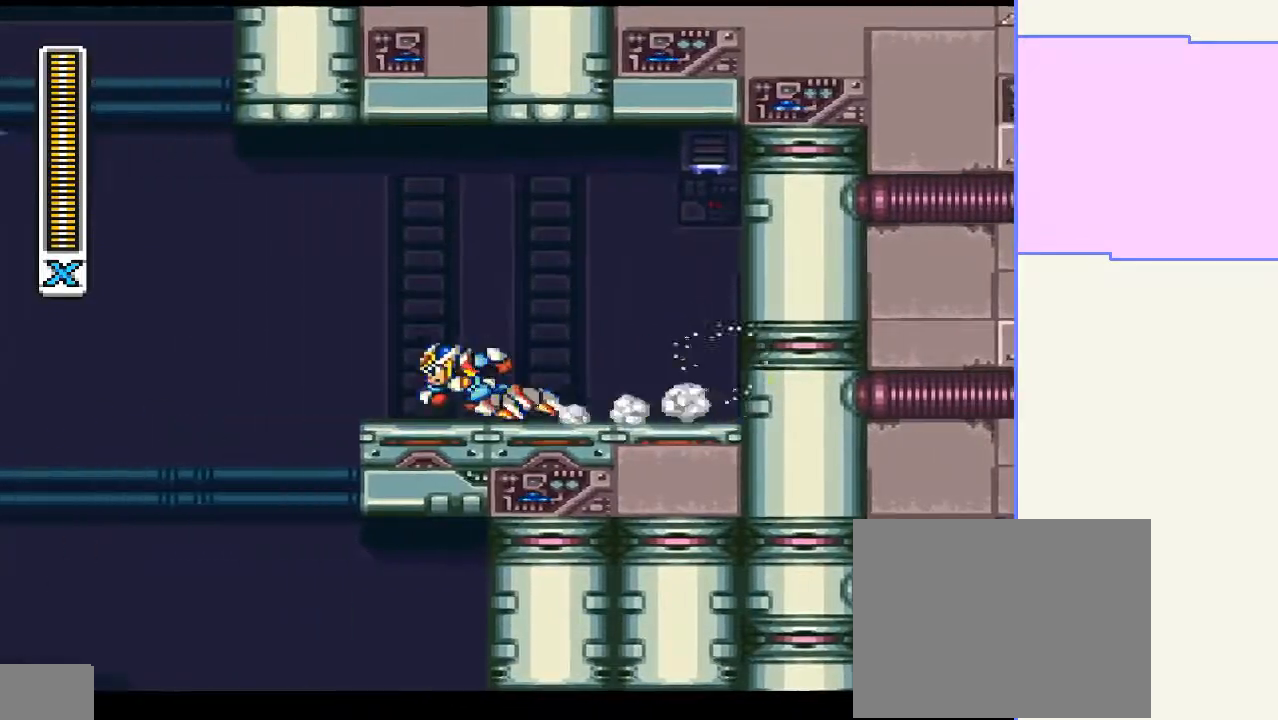
{"dt_ms": 1000, "buttons": ["DPAD_RIGHT"], "right_stick": "center"}
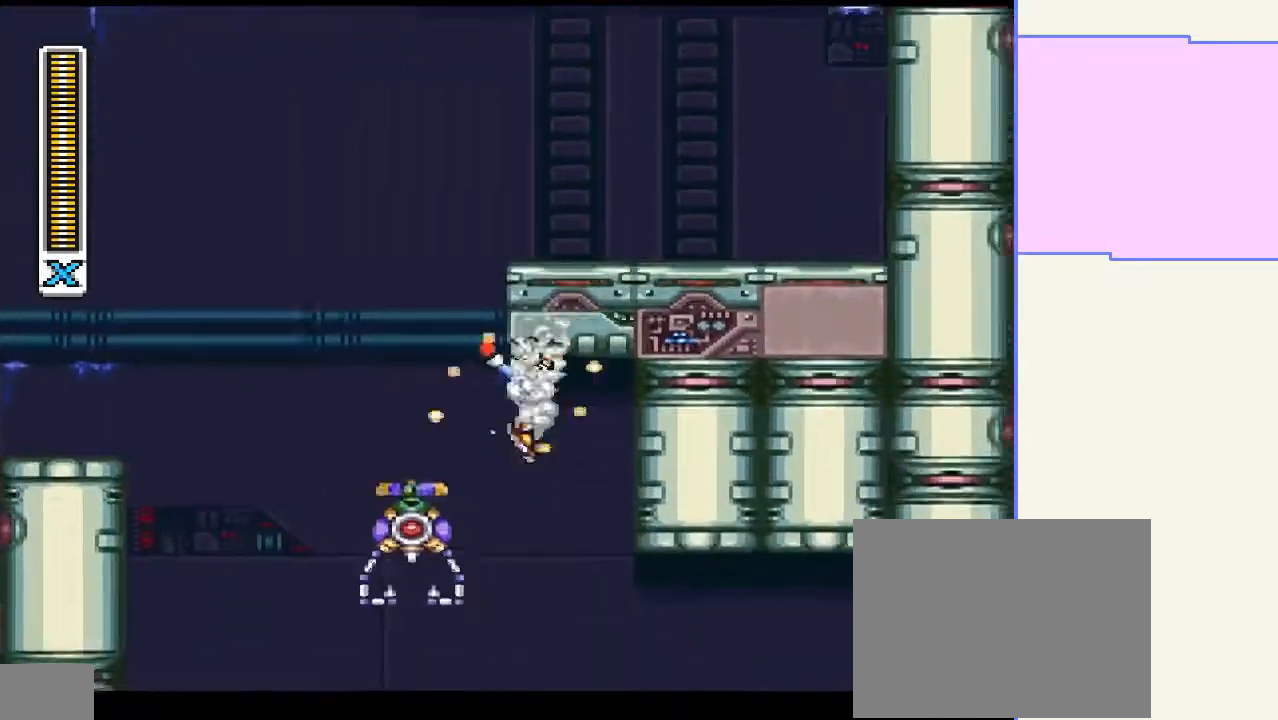
{"dt_ms": 500, "buttons": ["DPAD_RIGHT"], "right_stick": "center", "events": [[67, "CIRCLE", "down"], [267, "CIRCLE", "up"]]}
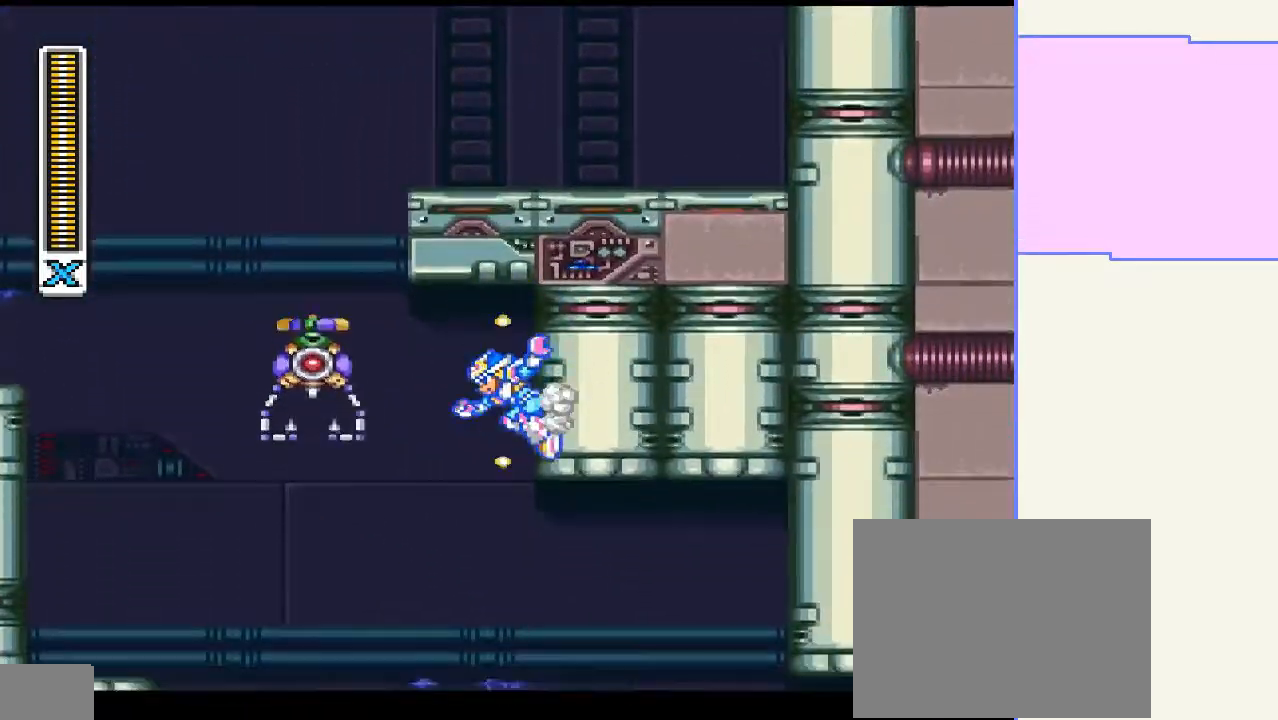
{"dt_ms": 500, "buttons": ["CIRCLE", "DPAD_RIGHT"], "right_stick": "center", "events": [[400, "CIRCLE", "down"]]}
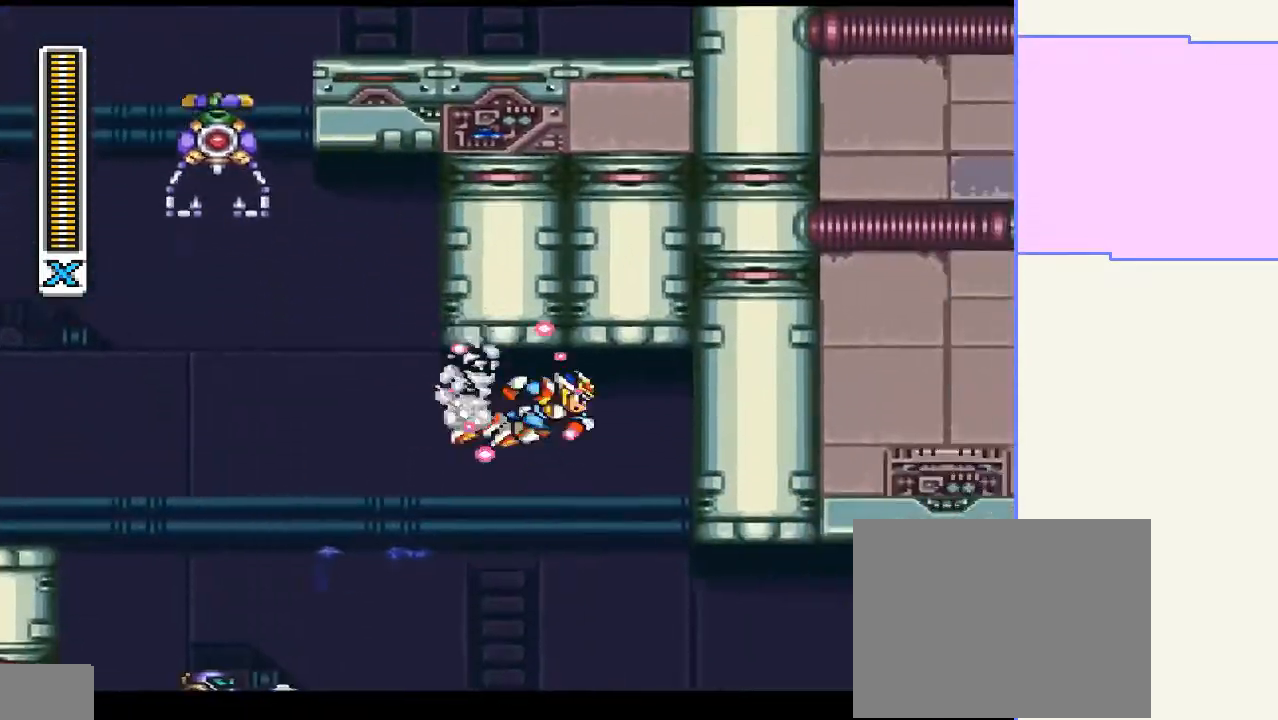
{"dt_ms": 500, "buttons": ["DPAD_RIGHT"], "right_stick": "center", "events": [[233, "CIRCLE", "up"]]}
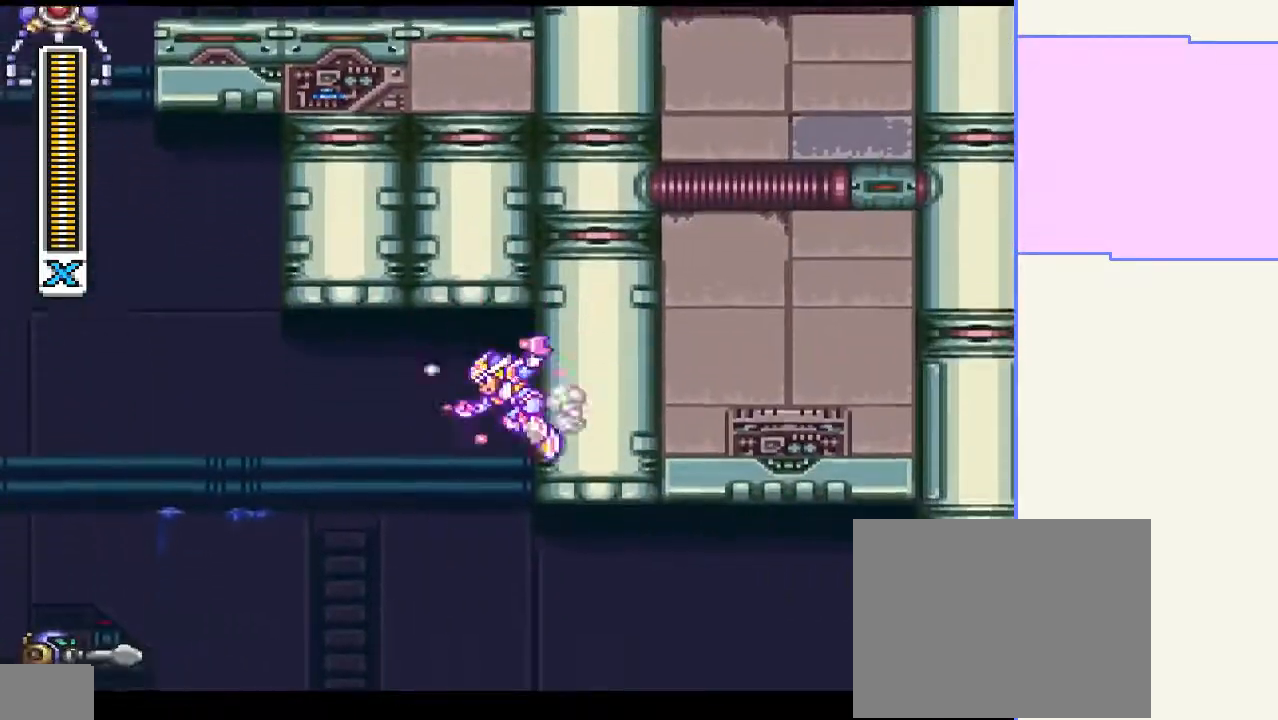
{"dt_ms": 500, "buttons": ["CIRCLE", "DPAD_RIGHT"], "right_stick": "center", "events": [[433, "CIRCLE", "down"]]}
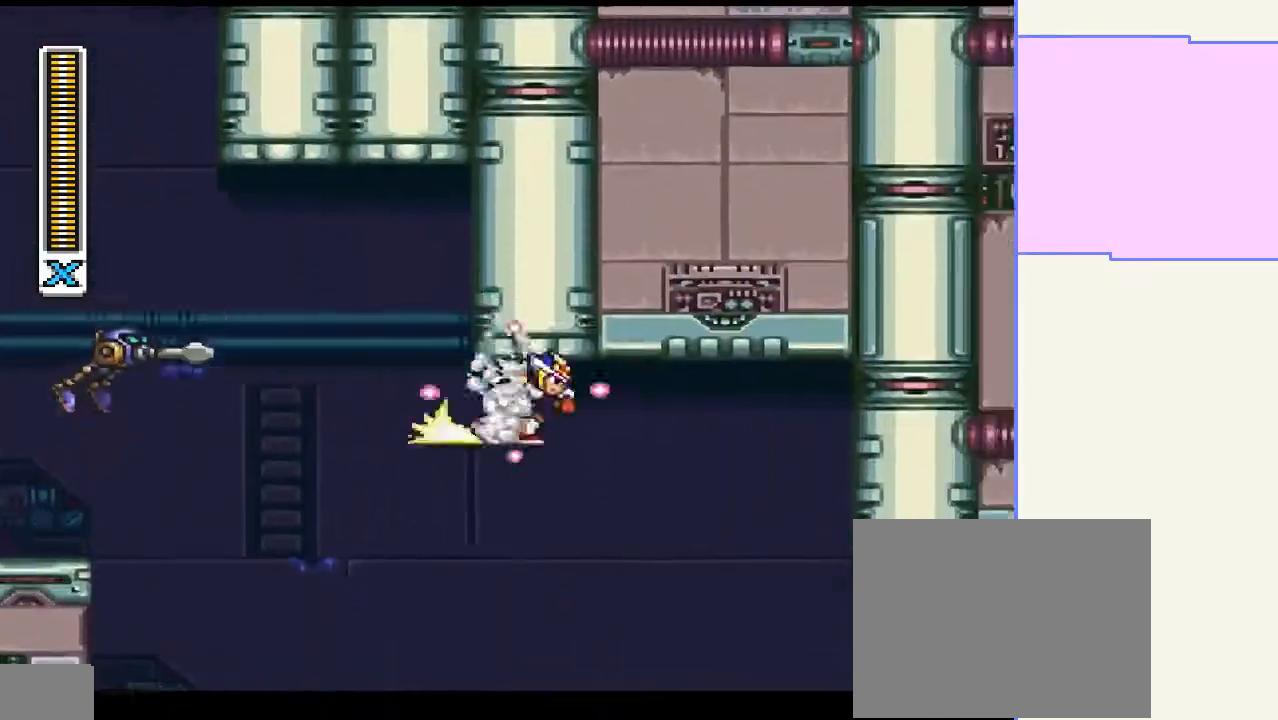
{"dt_ms": 500, "buttons": ["DPAD_RIGHT"], "right_stick": "center", "events": [[333, "CIRCLE", "up"]]}
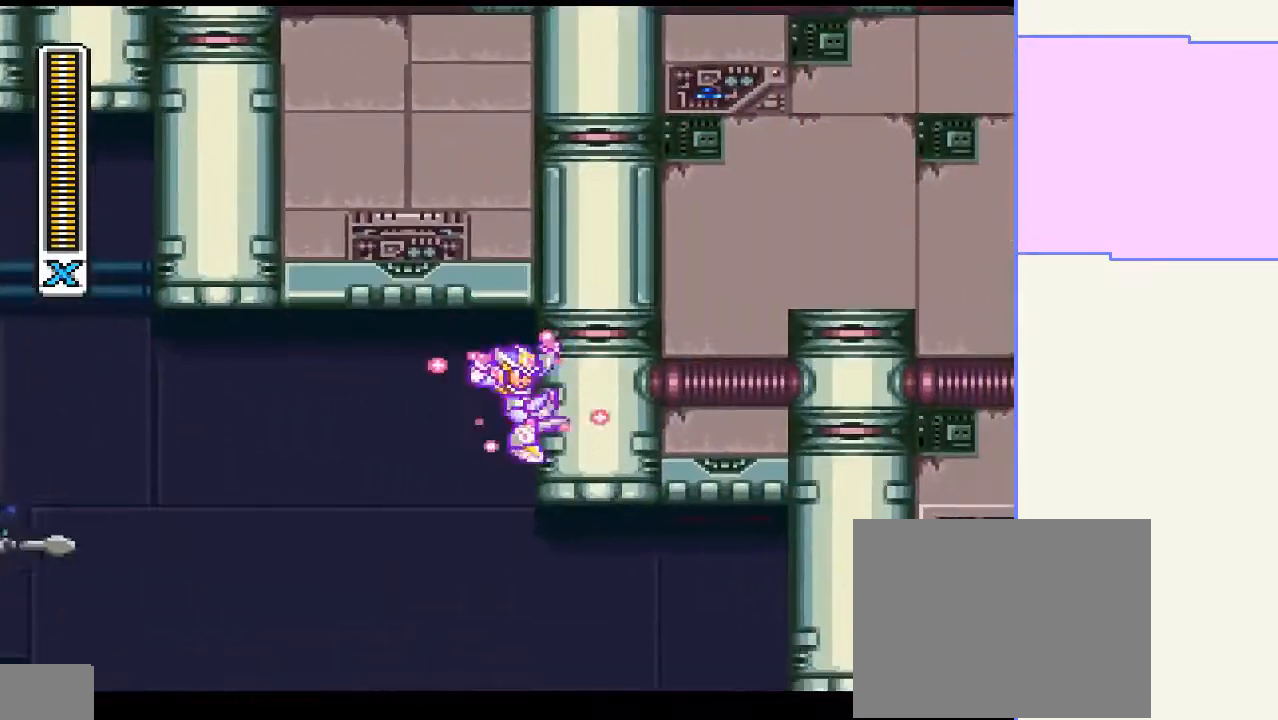
{"dt_ms": 500, "buttons": ["DPAD_RIGHT"], "right_stick": "center", "events": []}
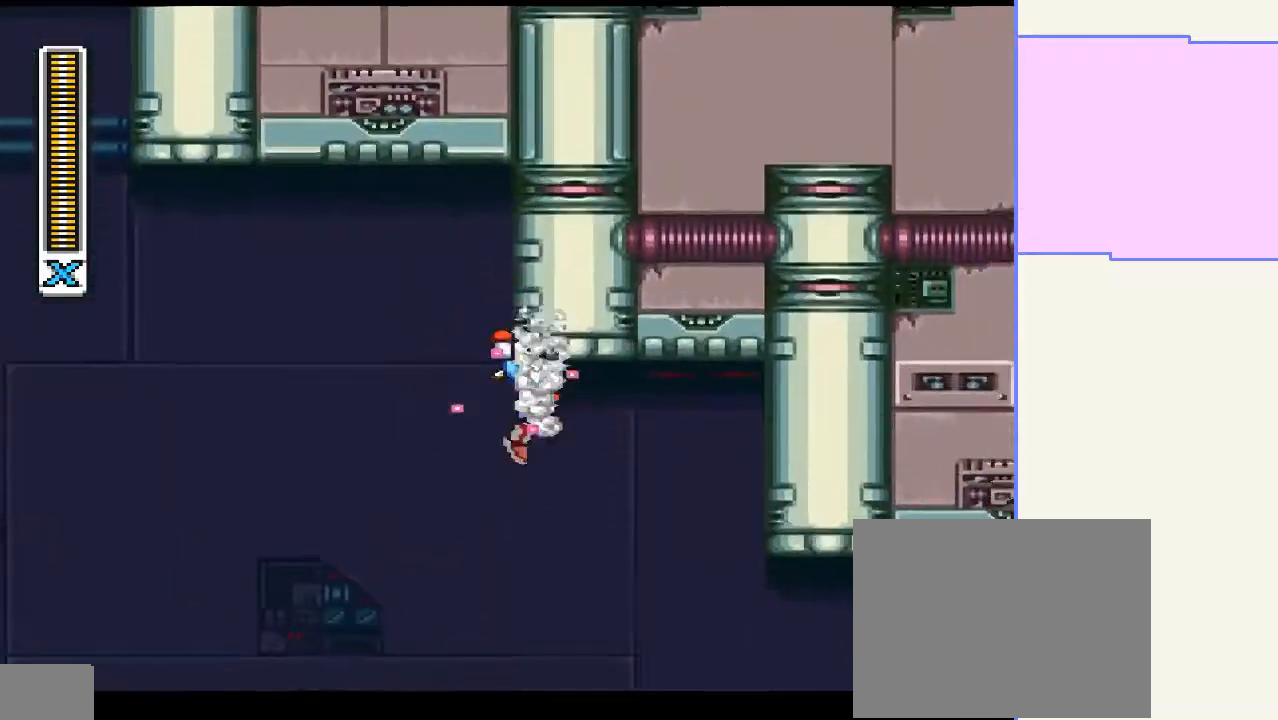
{"dt_ms": 500, "buttons": ["DPAD_RIGHT"], "right_stick": "center", "events": [[67, "CIRCLE", "down"], [333, "CIRCLE", "up"]]}
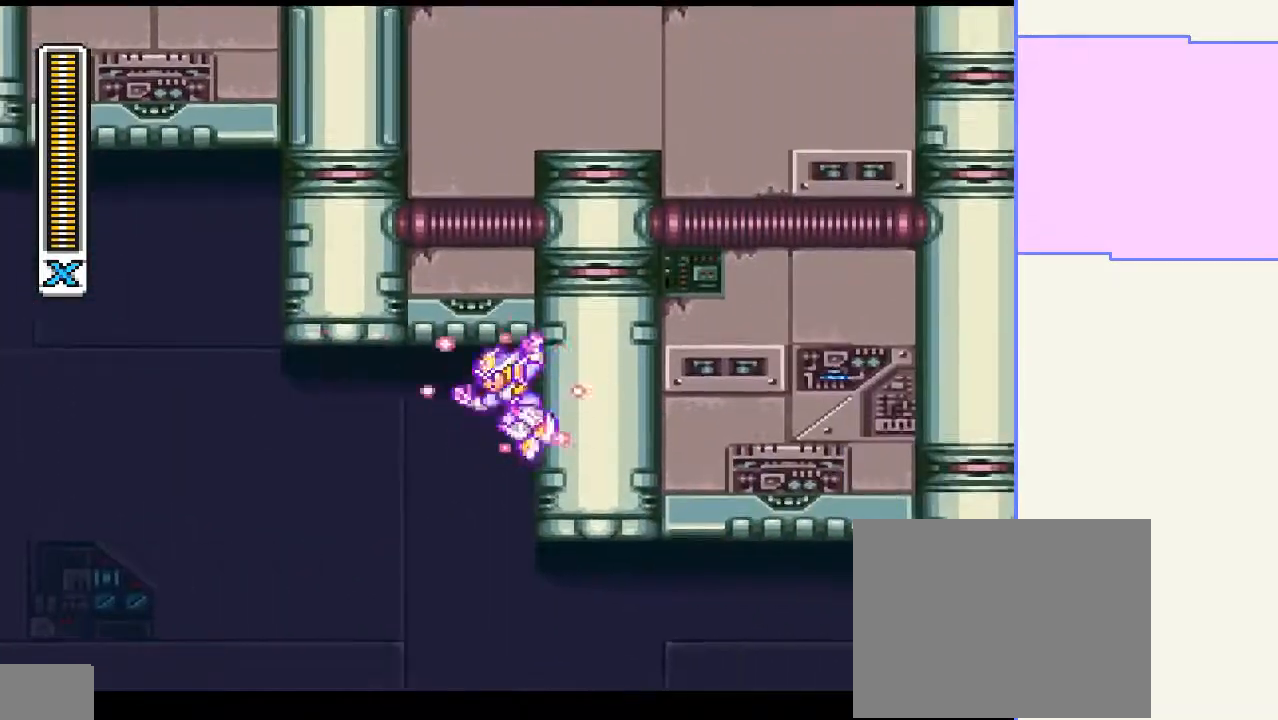
{"dt_ms": 500, "buttons": ["DPAD_RIGHT"], "right_stick": "center", "events": []}
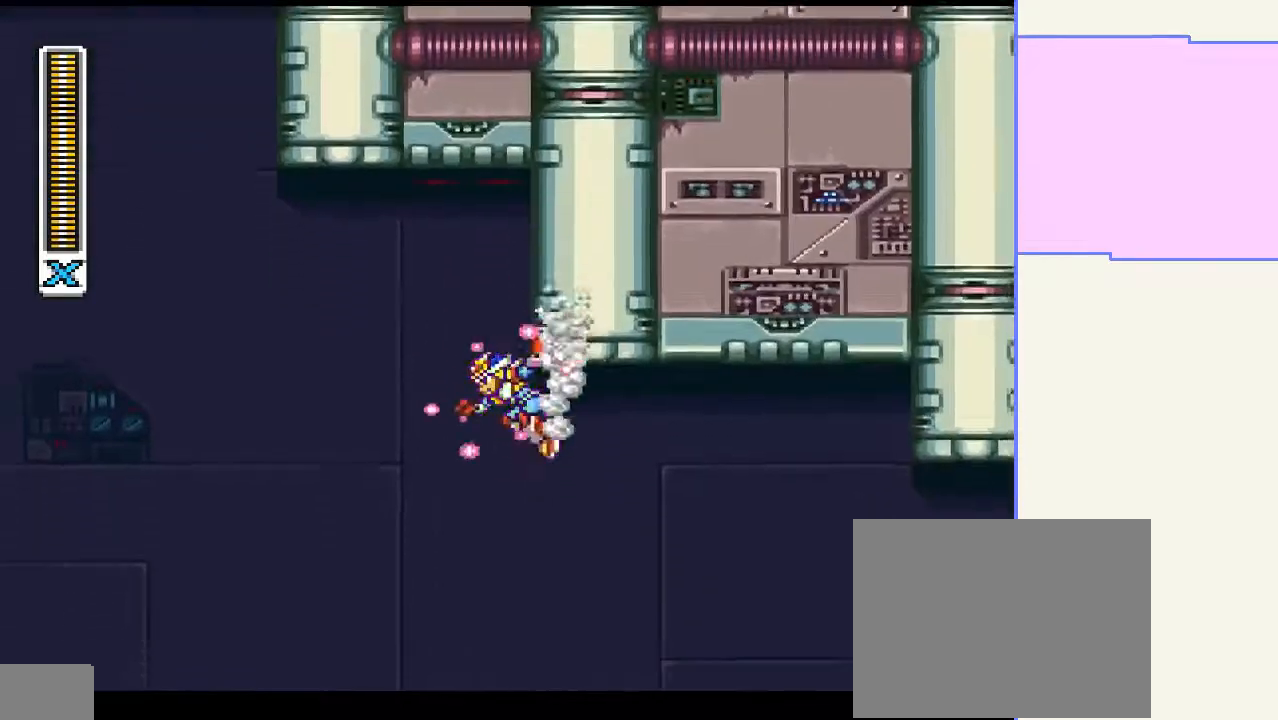
{"dt_ms": 500, "buttons": ["DPAD_RIGHT"], "right_stick": "center", "events": [[67, "CIRCLE", "down"], [467, "CIRCLE", "up"]]}
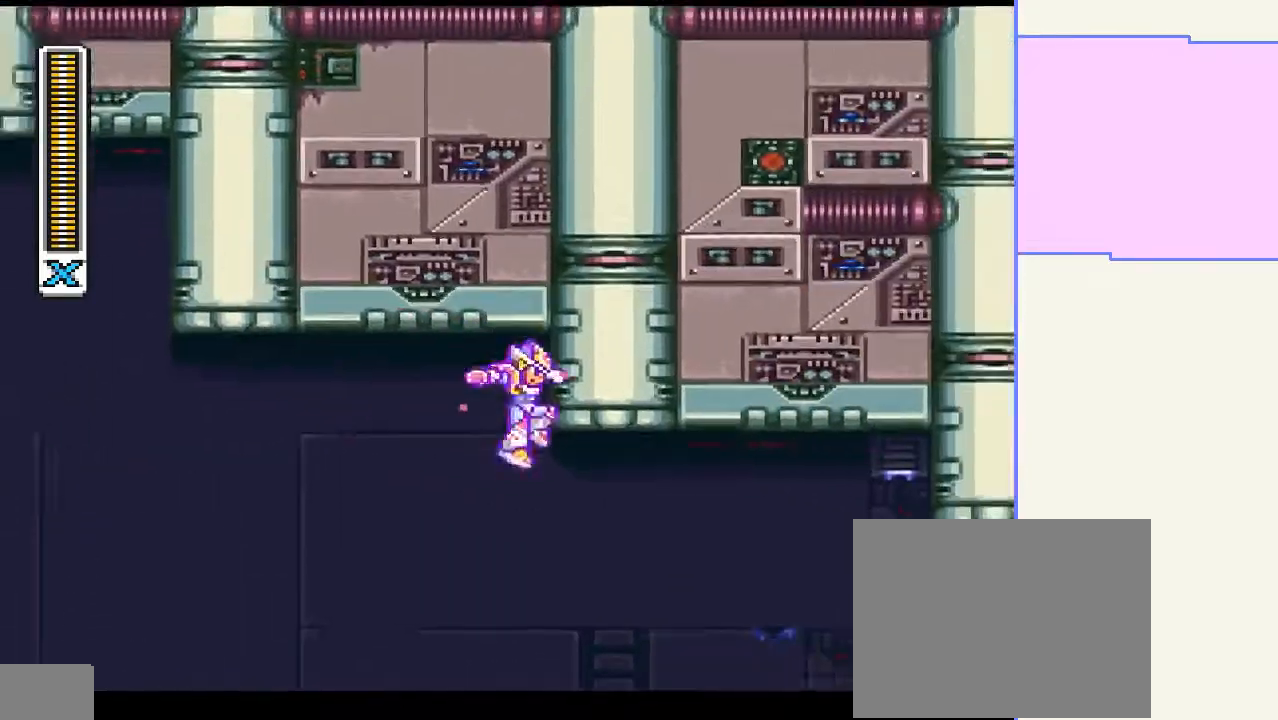
{"dt_ms": 500, "buttons": ["CIRCLE", "DPAD_RIGHT"], "right_stick": "center", "events": [[500, "CIRCLE", "down"]]}
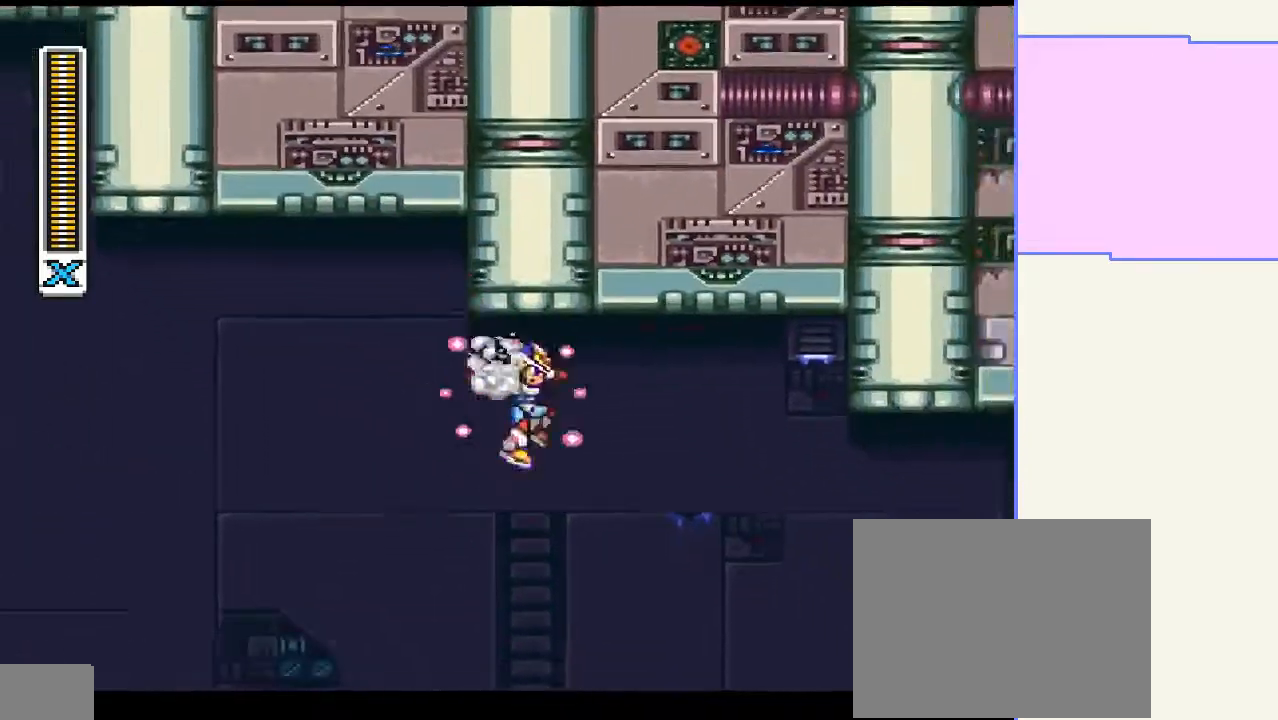
{"dt_ms": 500, "buttons": ["DPAD_RIGHT"], "right_stick": "center", "events": [[433, "CIRCLE", "up"]]}
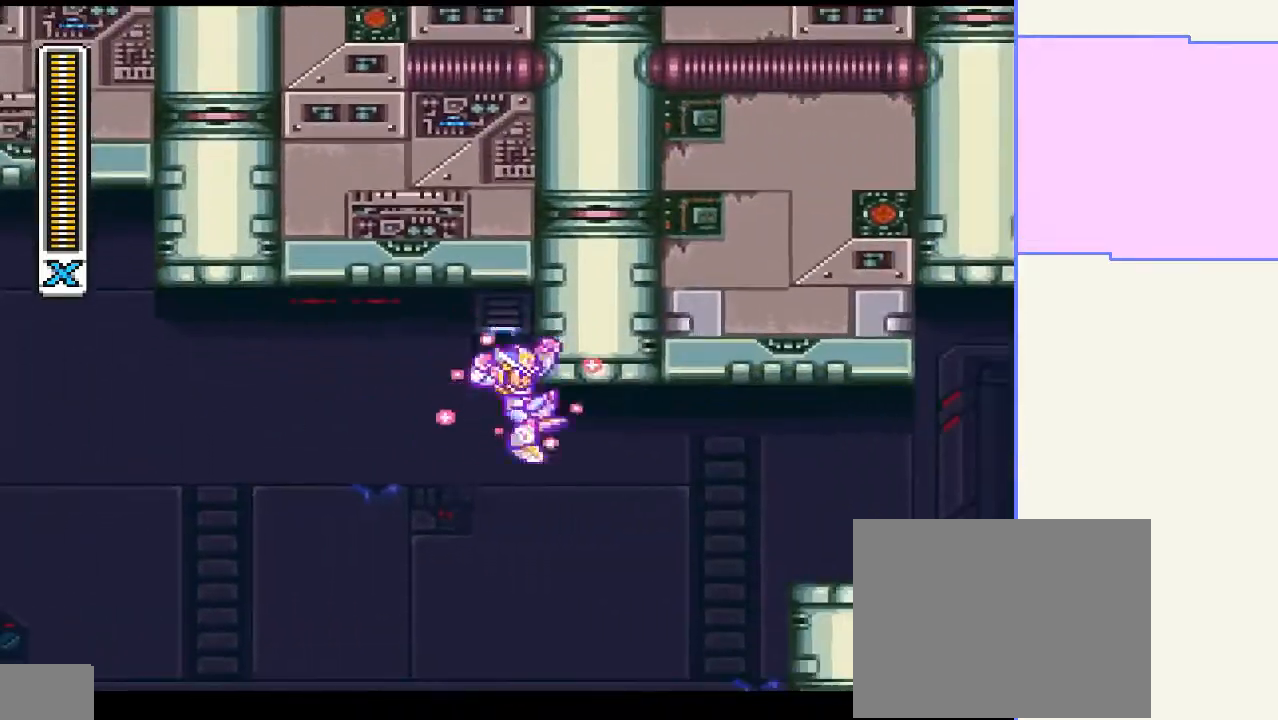
{"dt_ms": 500, "buttons": ["DPAD_RIGHT"], "right_stick": "center", "events": [[67, "CROSS", "down"], [433, "CROSS", "up"]]}
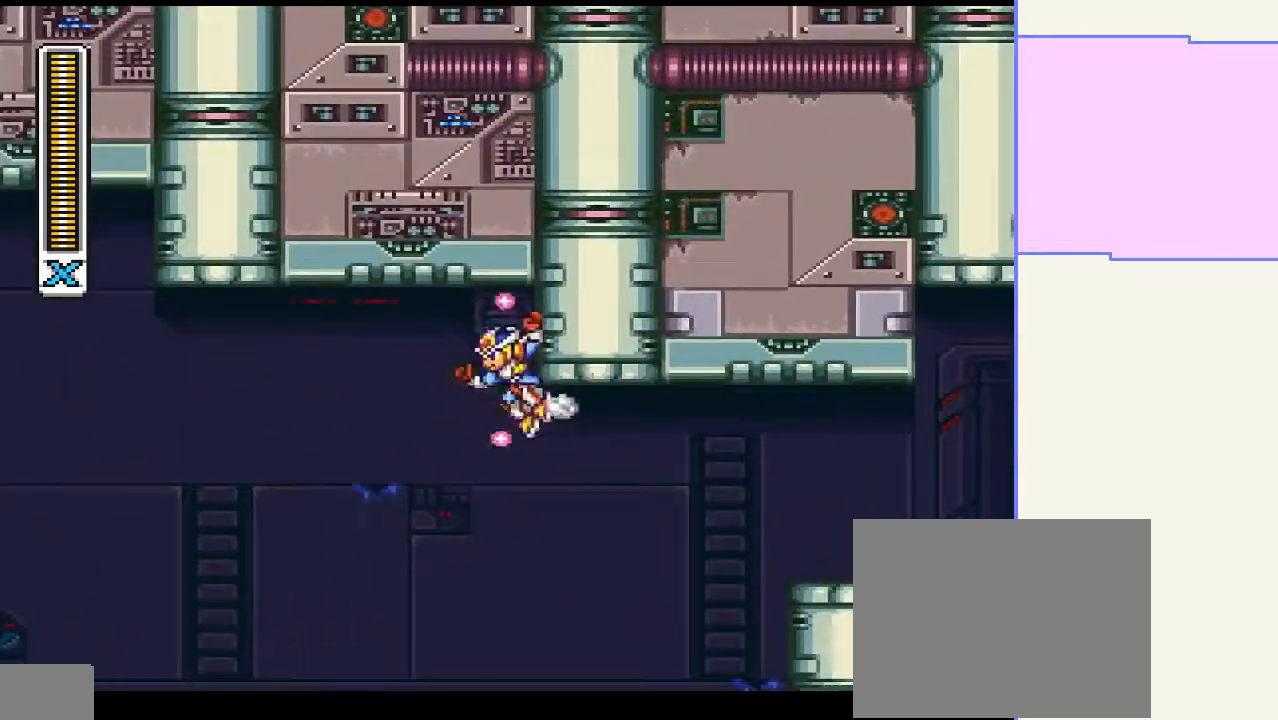
{"dt_ms": 500, "buttons": ["CIRCLE", "DPAD_RIGHT"], "right_stick": "center", "events": [[267, "CIRCLE", "down"]]}
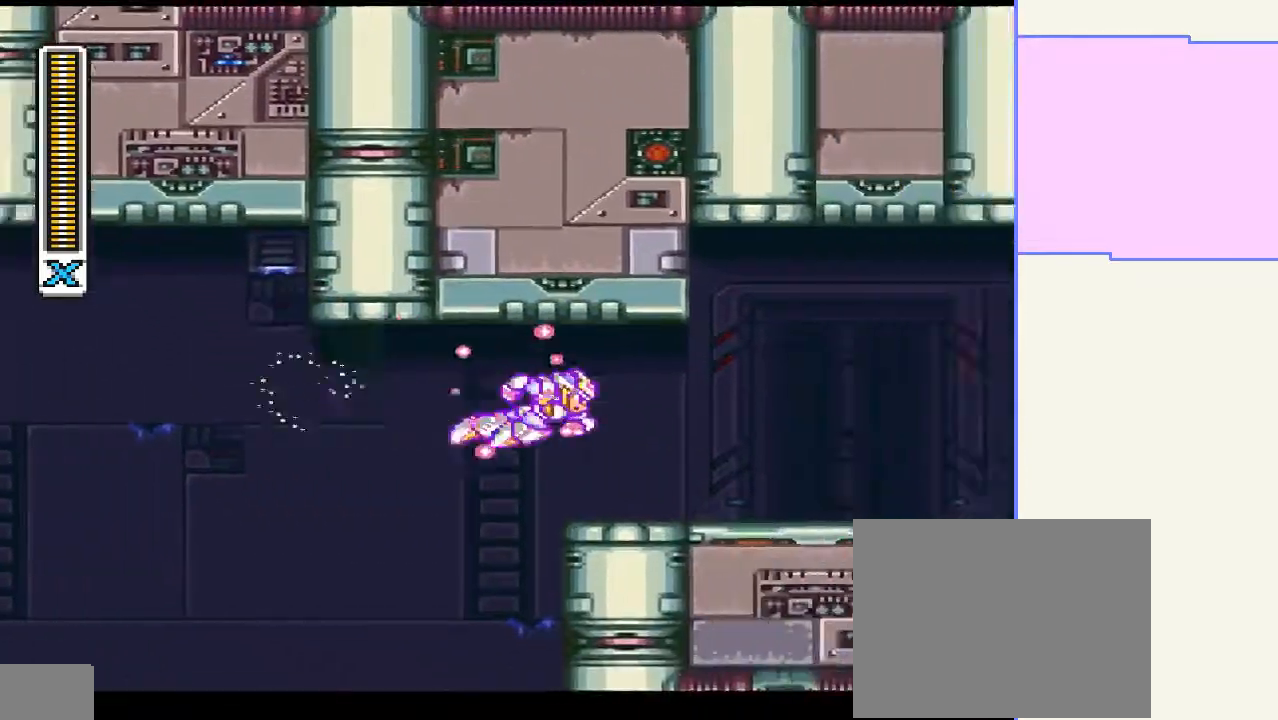
{"dt_ms": 500, "buttons": ["CIRCLE", "DPAD_RIGHT"], "right_stick": "center", "events": [[200, "CIRCLE", "up"], [467, "CIRCLE", "down"]]}
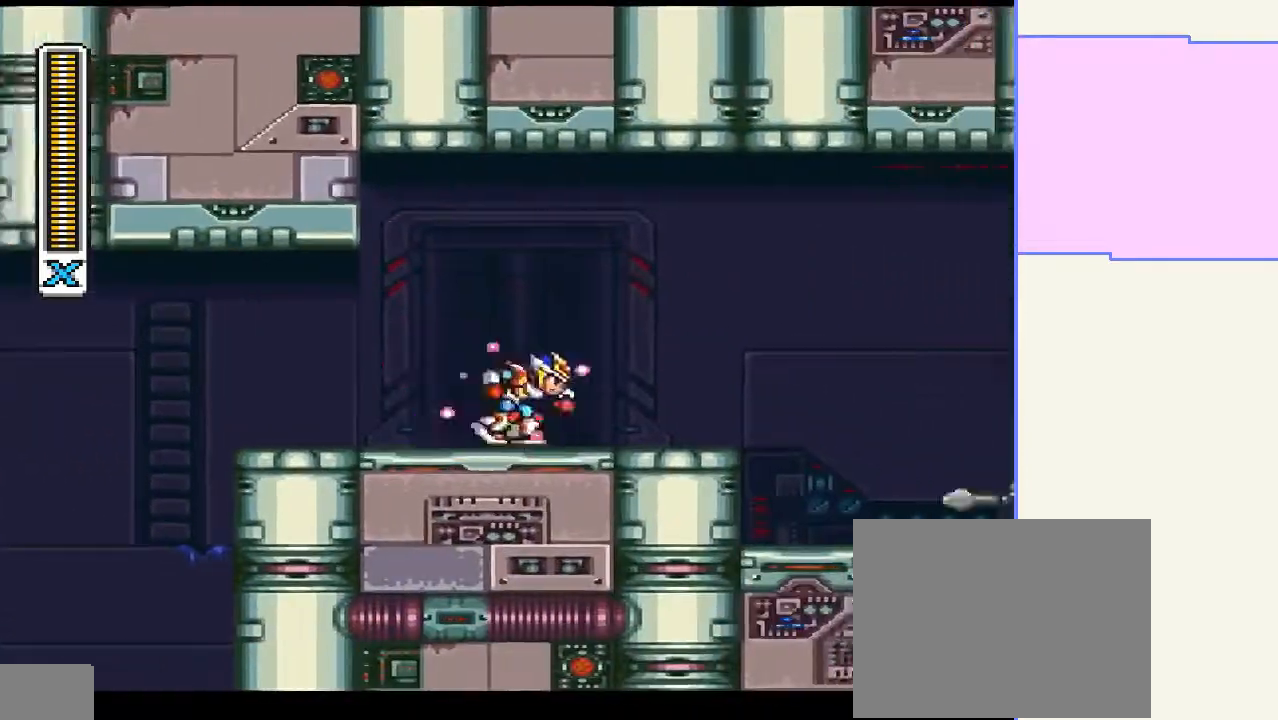
{"dt_ms": 500, "buttons": ["CROSS", "CIRCLE", "DPAD_RIGHT"], "right_stick": "center", "events": [[233, "CROSS", "down"]]}
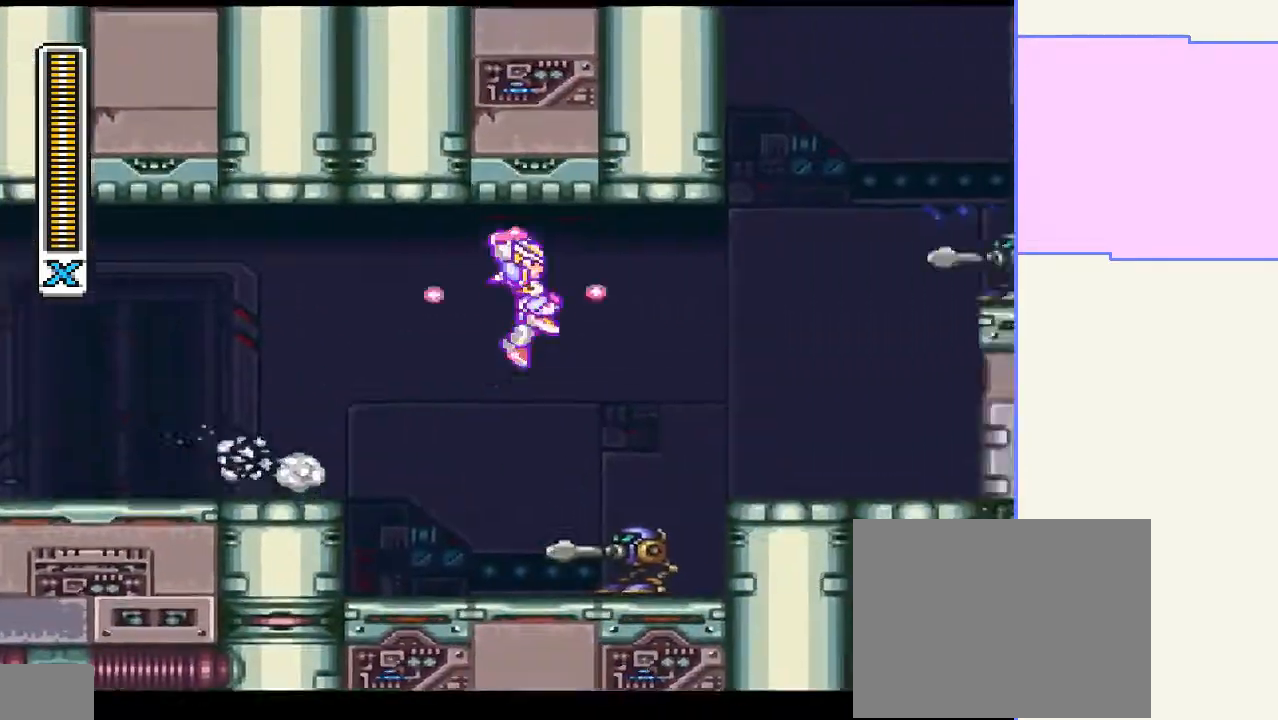
{"dt_ms": 500, "buttons": [], "right_stick": "center", "events": [[300, "CROSS", "up"], [367, "CIRCLE", "up"], [500, "DPAD_RIGHT", "up"]]}
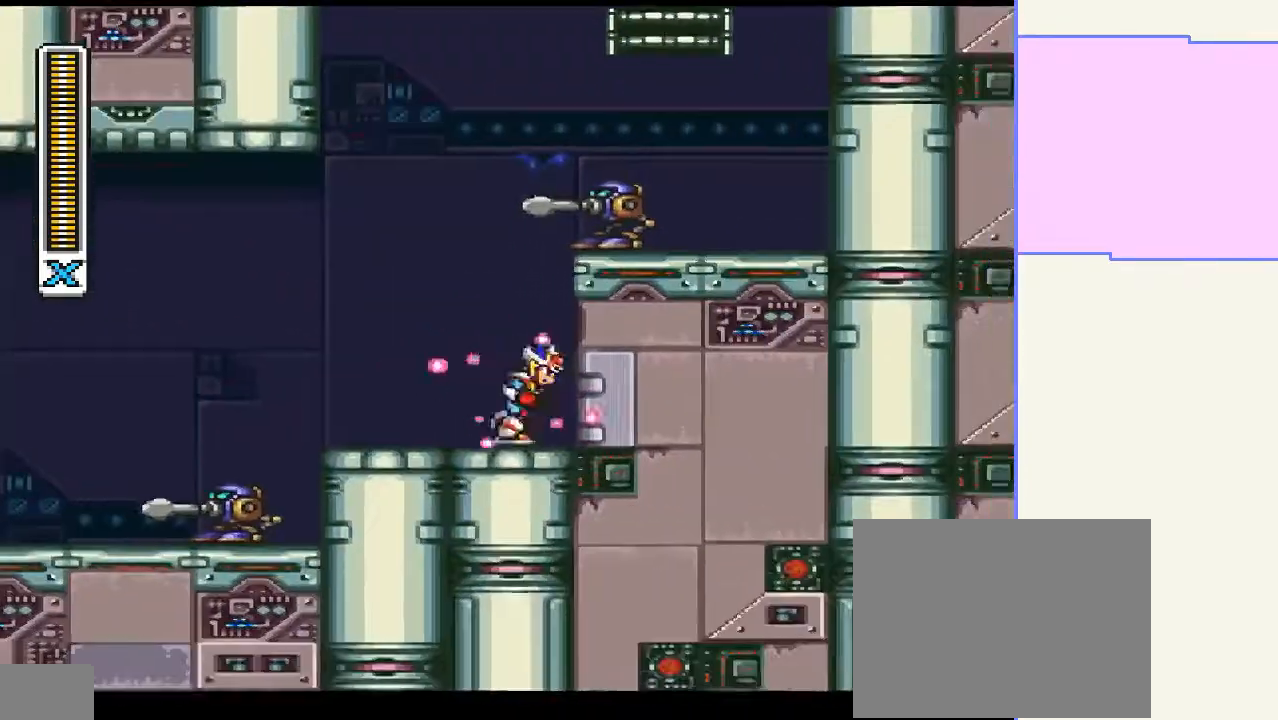
{"dt_ms": 500, "buttons": [], "right_stick": "center", "events": [[200, "CROSS", "down"], [400, "CROSS", "up"]]}